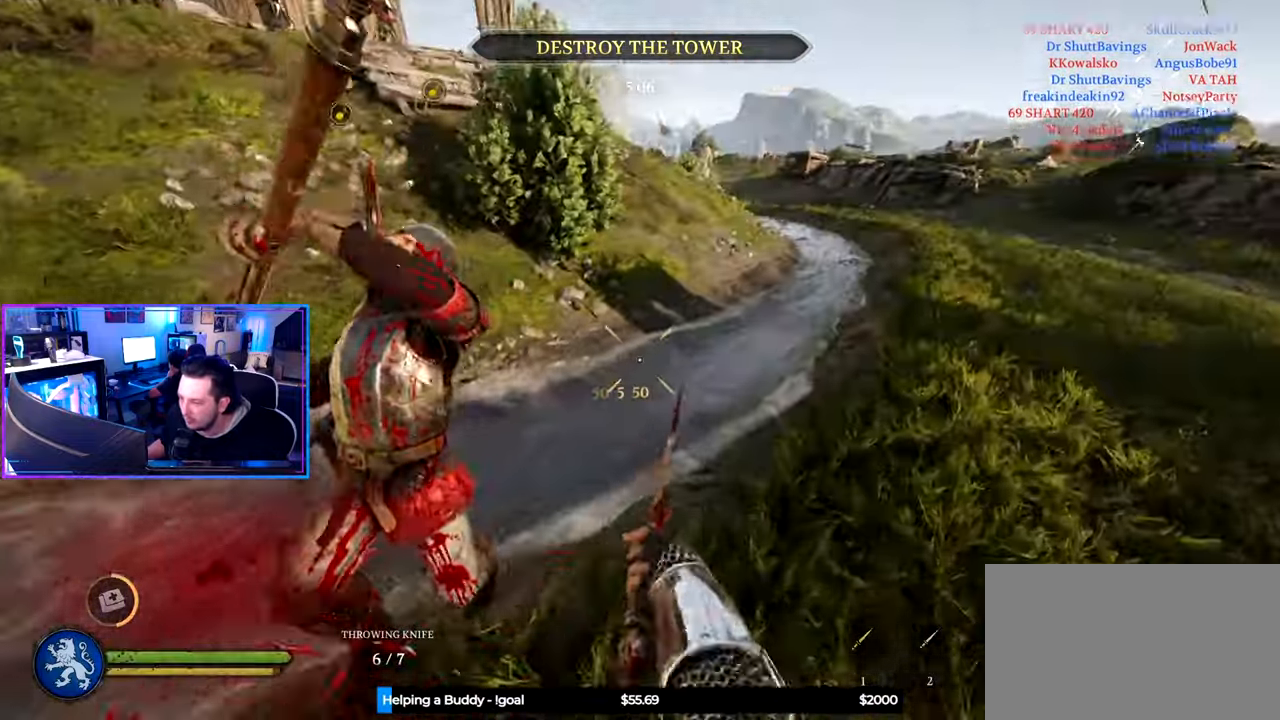
Gameplay with keyboard and mouse; each line is a JSON object with the keys and mouse buttons held at the frame after it. "events" lists presses ("down") and releases ("up") of "1", "2", "3", "4", "5", "a", "alt", "c", "caps_lock", "ctrl", "d", "e", "f", "g", "q", "r", "s", "shift", "space", "t", "tab", "v", "w", "x", "z" and "mouse_wheel" between this image and that frame as [ms after this image, input, new state], when the widget could be followed in between. "mouse_wheel" = the "wheel" button of the "mouse" list. No other keys are recorded. "wheel" means that the mouse wheel is clicked or scrolled. "mouse_move" is the direction in which the mouse moves at that frame (one of eight, or "still"), when it could be read.
{"keys": ["d", "shift", "w"], "mouse": [], "mouse_move": "left", "events": []}
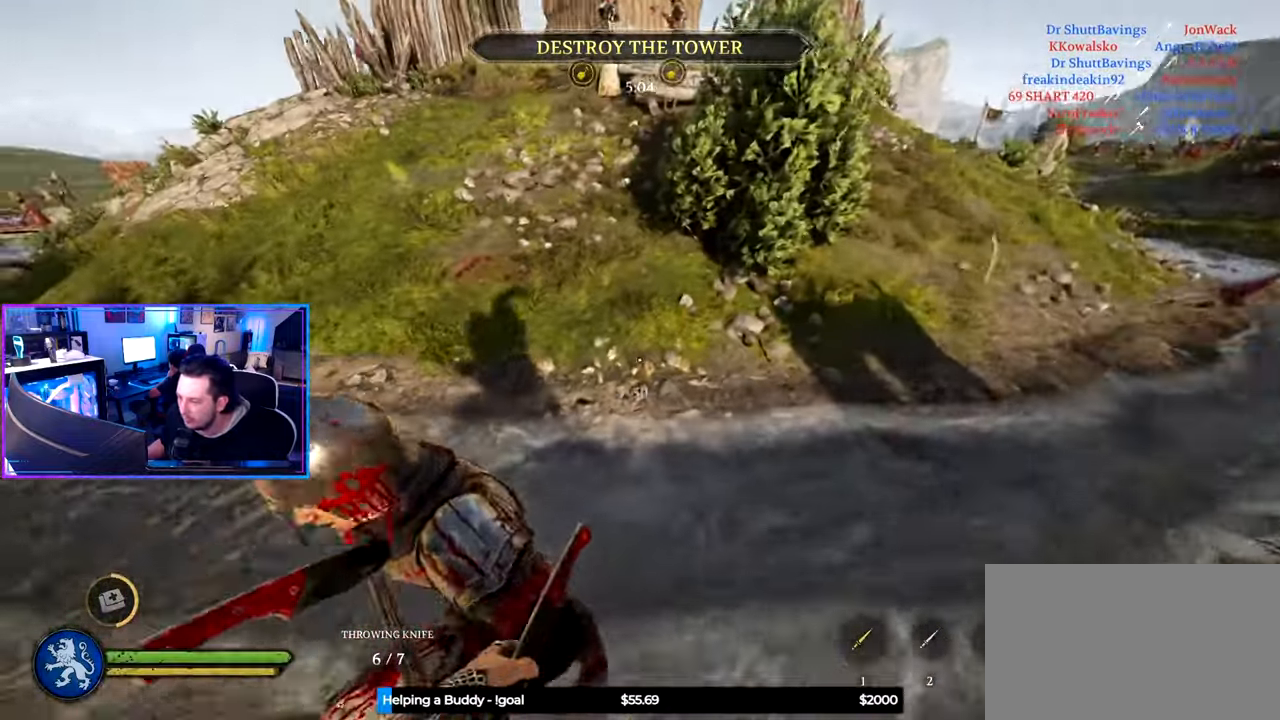
{"keys": ["a"], "mouse": [], "mouse_move": "up-right", "events": [[166, "w", "up"], [216, "shift", "up"], [316, "a", "down"], [316, "d", "up"]]}
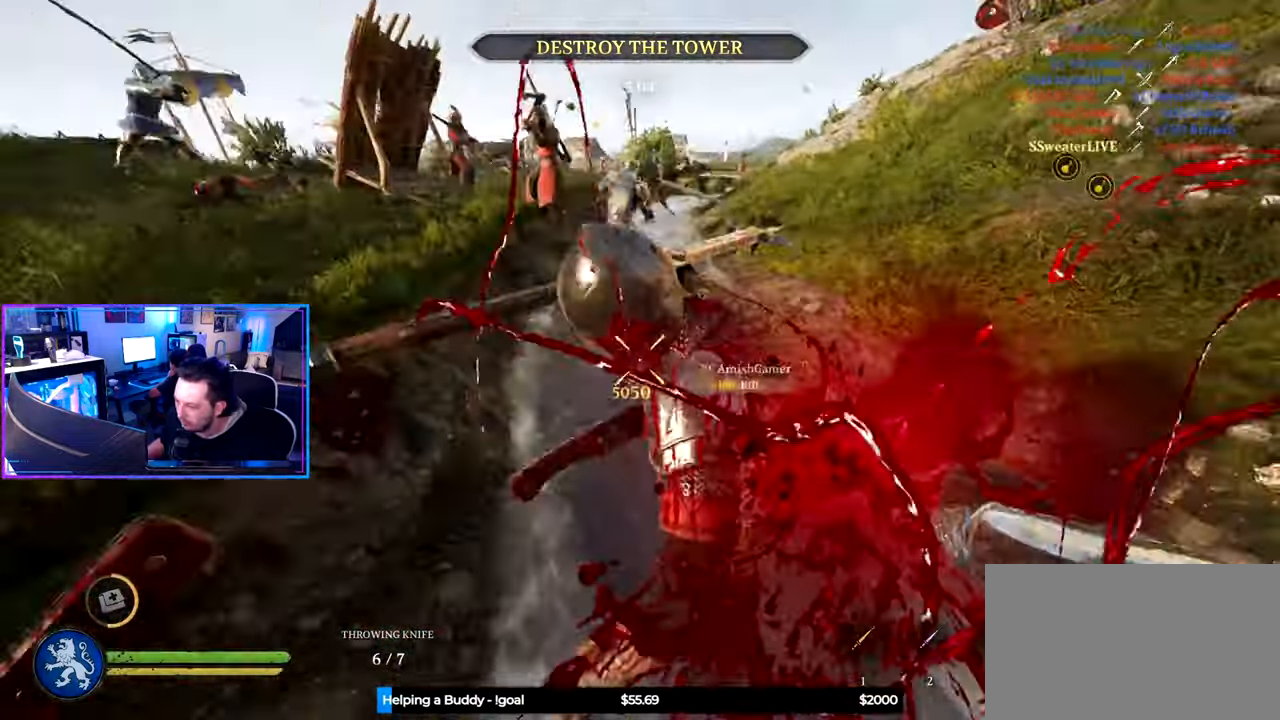
{"keys": ["d", "shift", "w"], "mouse": [], "mouse_move": "right", "events": [[183, "w", "down"], [333, "a", "up"], [333, "d", "down"], [366, "shift", "down"]]}
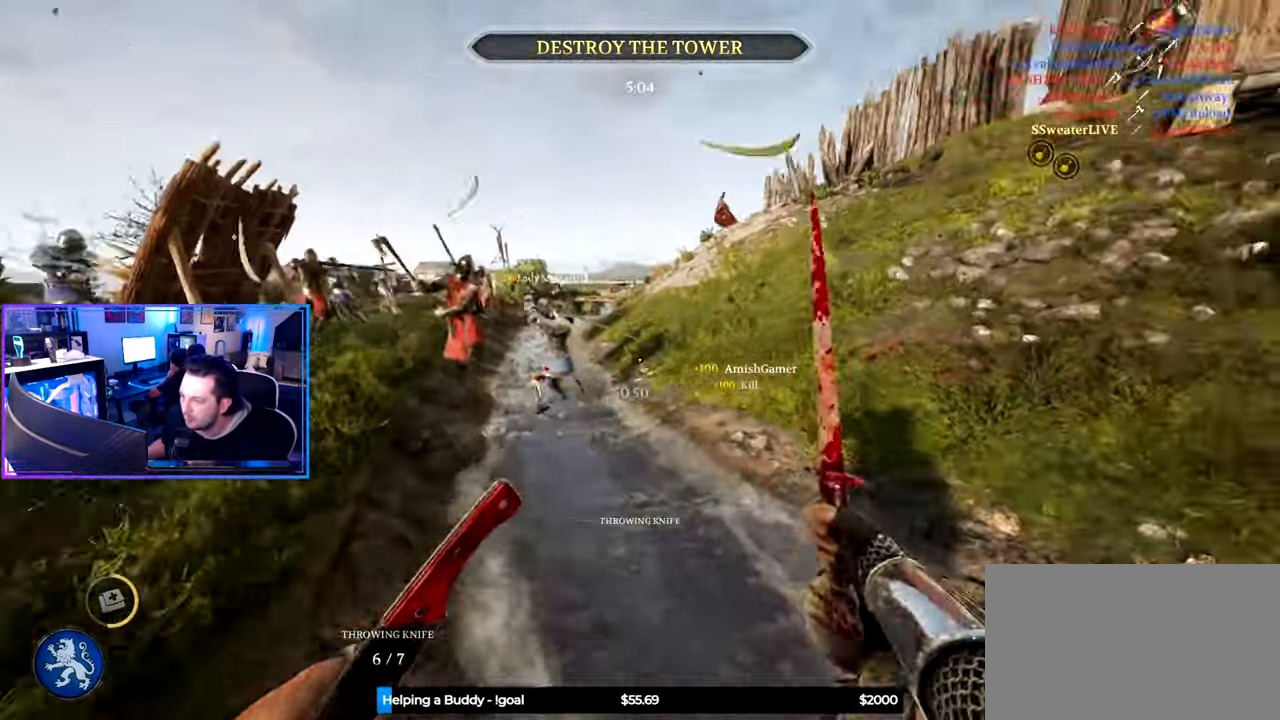
{"keys": ["a", "s"], "mouse": [], "mouse_move": "left", "events": [[16, "d", "up"], [116, "g", "down"], [150, "g", "up"], [200, "a", "down"], [400, "w", "up"], [433, "shift", "up"], [483, "s", "down"]]}
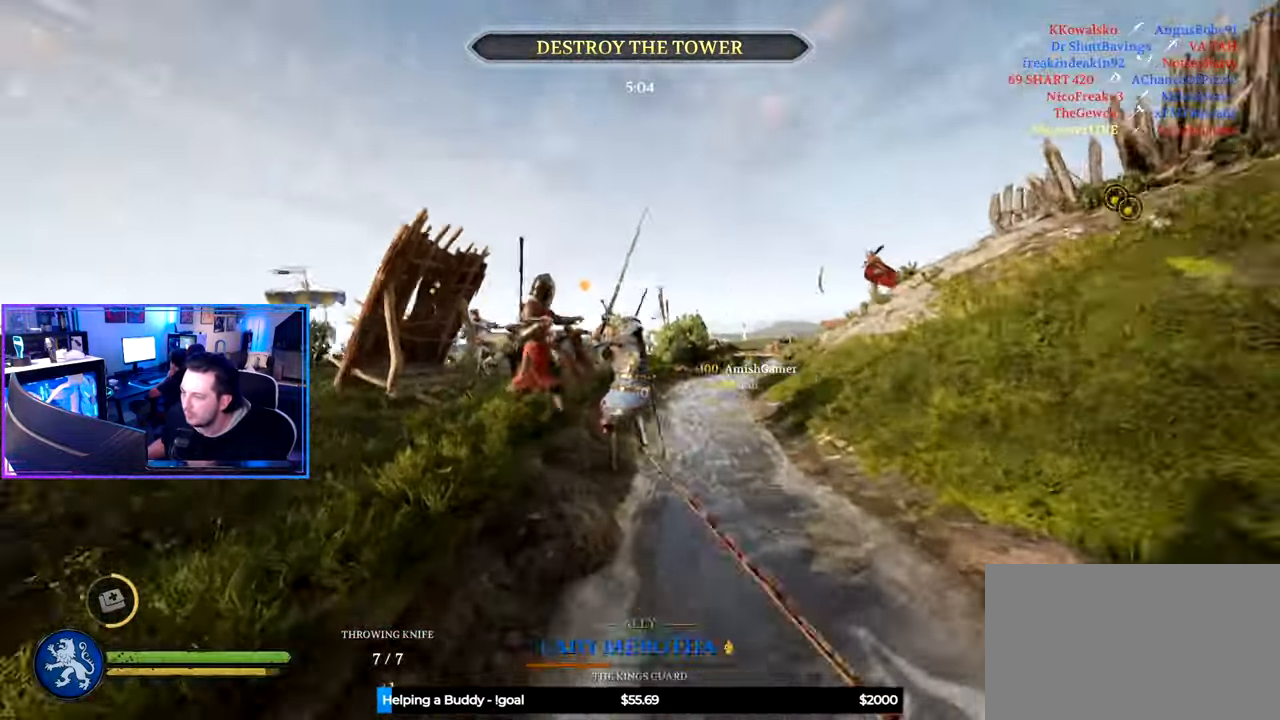
{"keys": ["a", "s"], "mouse": [], "mouse_move": "right", "events": [[216, "a", "up"], [216, "d", "down"], [400, "d", "up"], [450, "a", "down"]]}
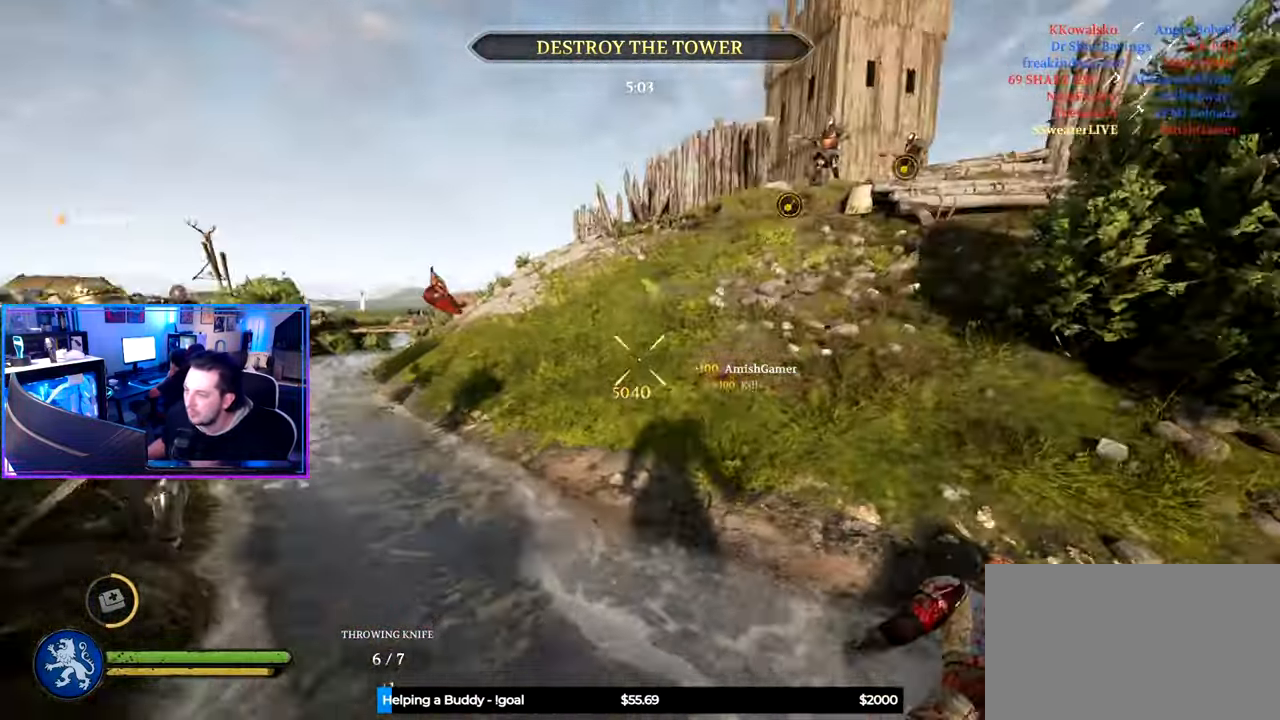
{"keys": ["a"], "mouse": [], "mouse_move": "still", "events": [[333, "g", "down"], [366, "g", "up"], [366, "s", "up"]]}
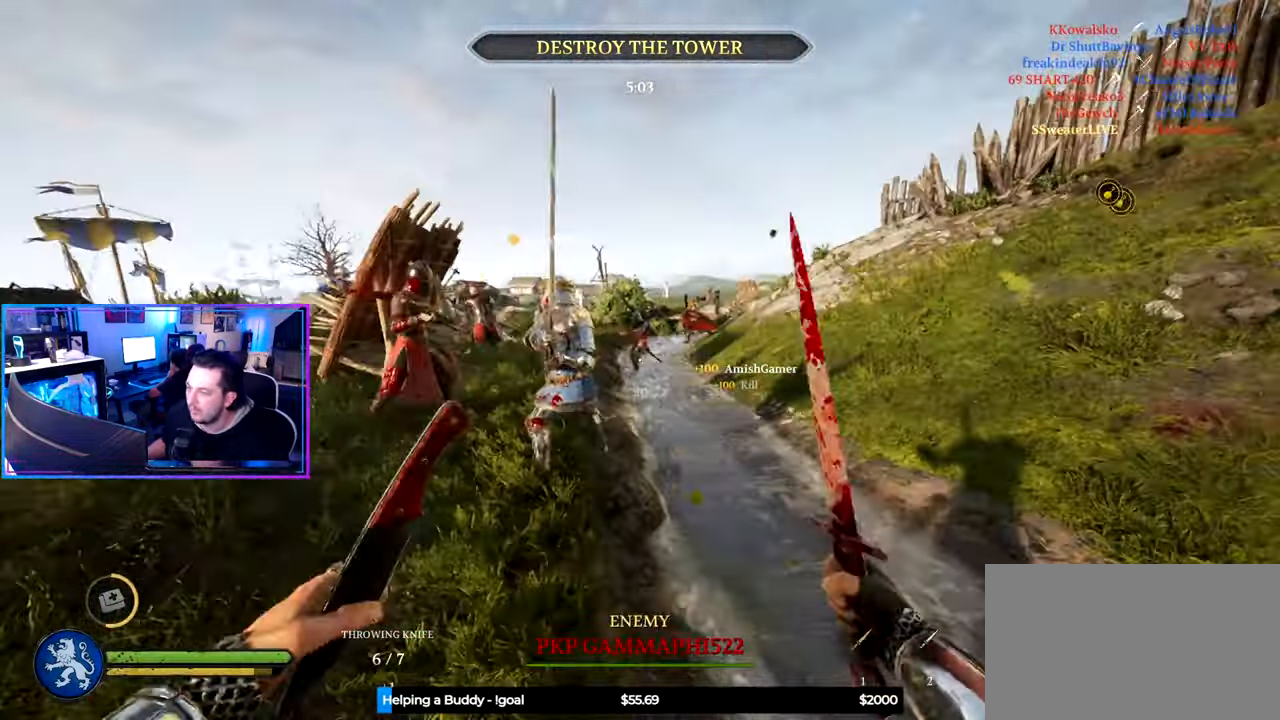
{"keys": ["a", "s"], "mouse": [], "mouse_move": "up-left", "events": [[16, "w", "down"], [66, "shift", "down"], [200, "w", "up"], [300, "shift", "up"], [350, "s", "down"]]}
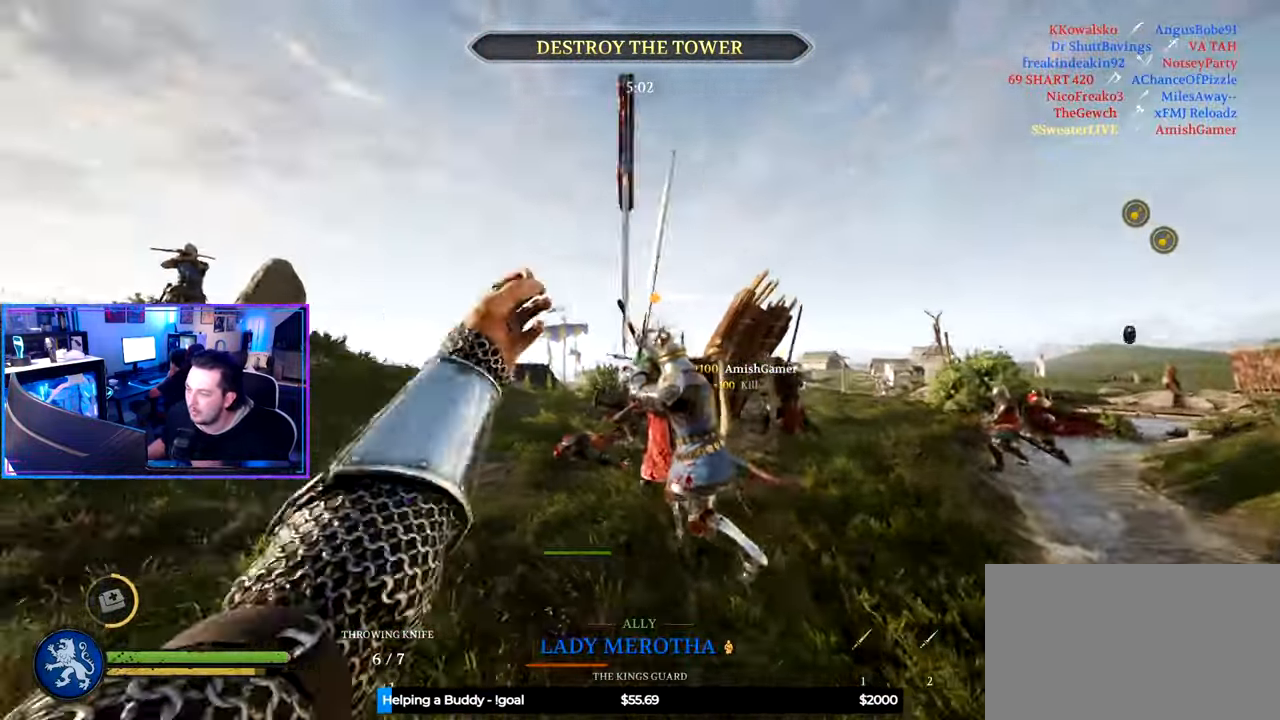
{"keys": ["a", "s"], "mouse": [], "mouse_move": "right", "events": [[266, "a", "up"], [266, "d", "down"], [400, "a", "down"], [450, "d", "up"]]}
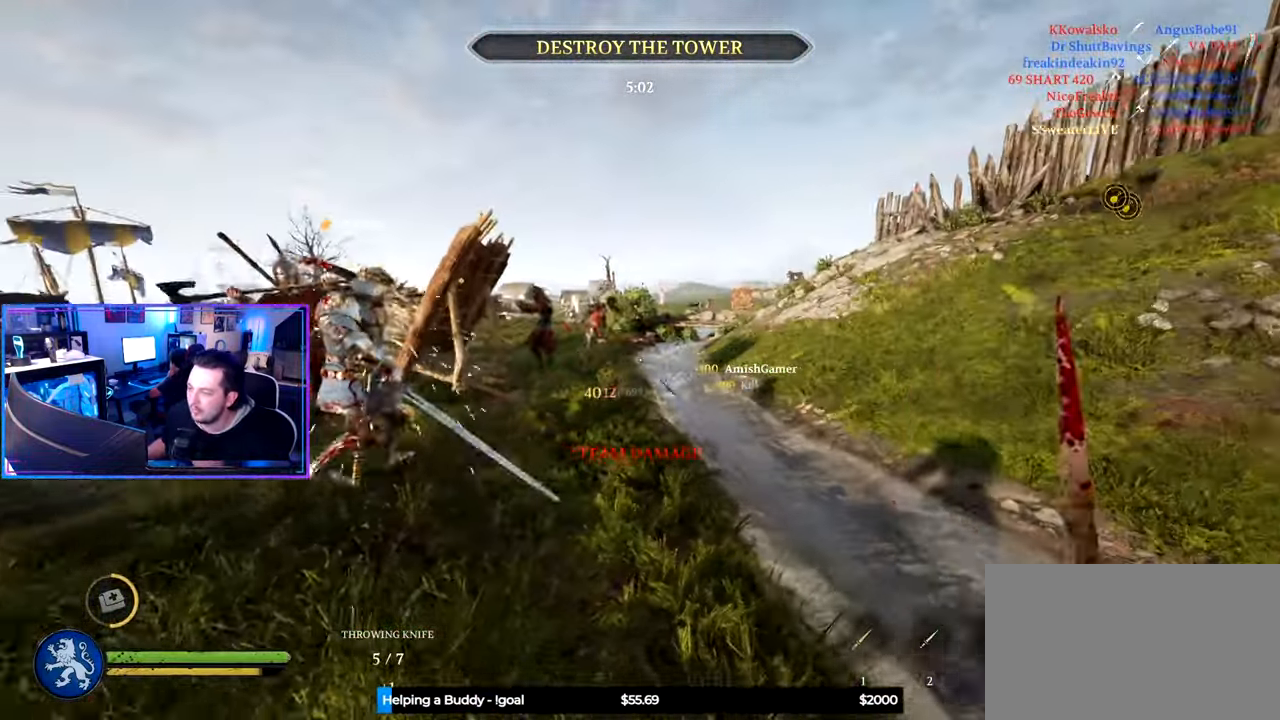
{"keys": ["a", "shift", "w"], "mouse": [], "mouse_move": "still", "events": [[183, "s", "up"], [283, "w", "down"], [383, "g", "down"], [417, "shift", "down"], [467, "g", "up"]]}
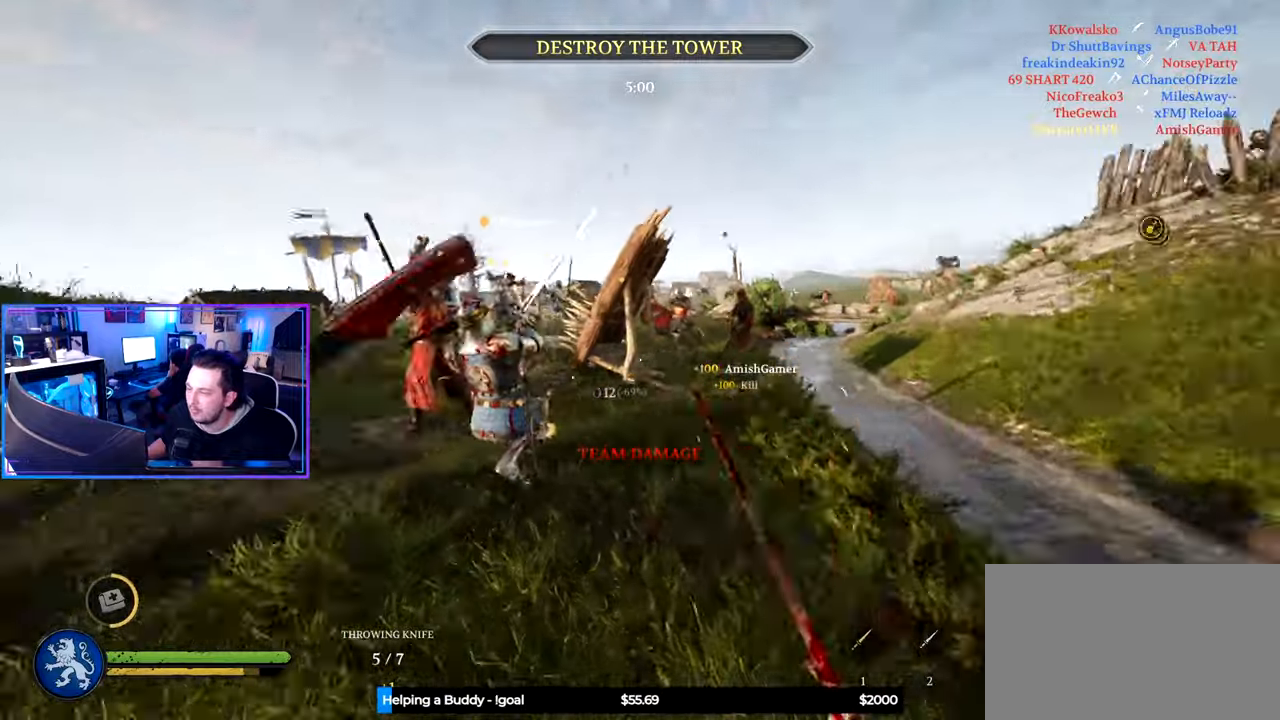
{"keys": ["a", "s"], "mouse": [], "mouse_move": "down", "events": [[117, "space", "down"], [200, "space", "up"], [350, "w", "up"], [400, "shift", "up"], [433, "s", "down"]]}
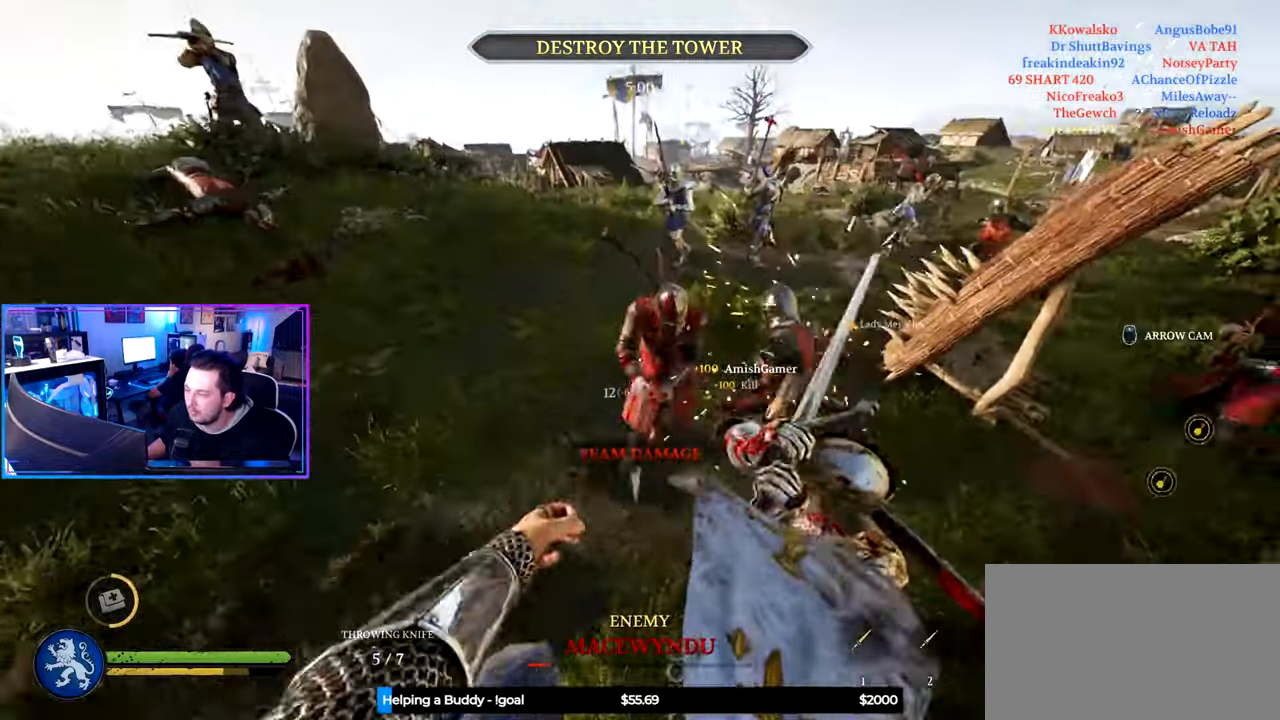
{"keys": ["a", "s"], "mouse": [], "mouse_move": "up-right", "events": []}
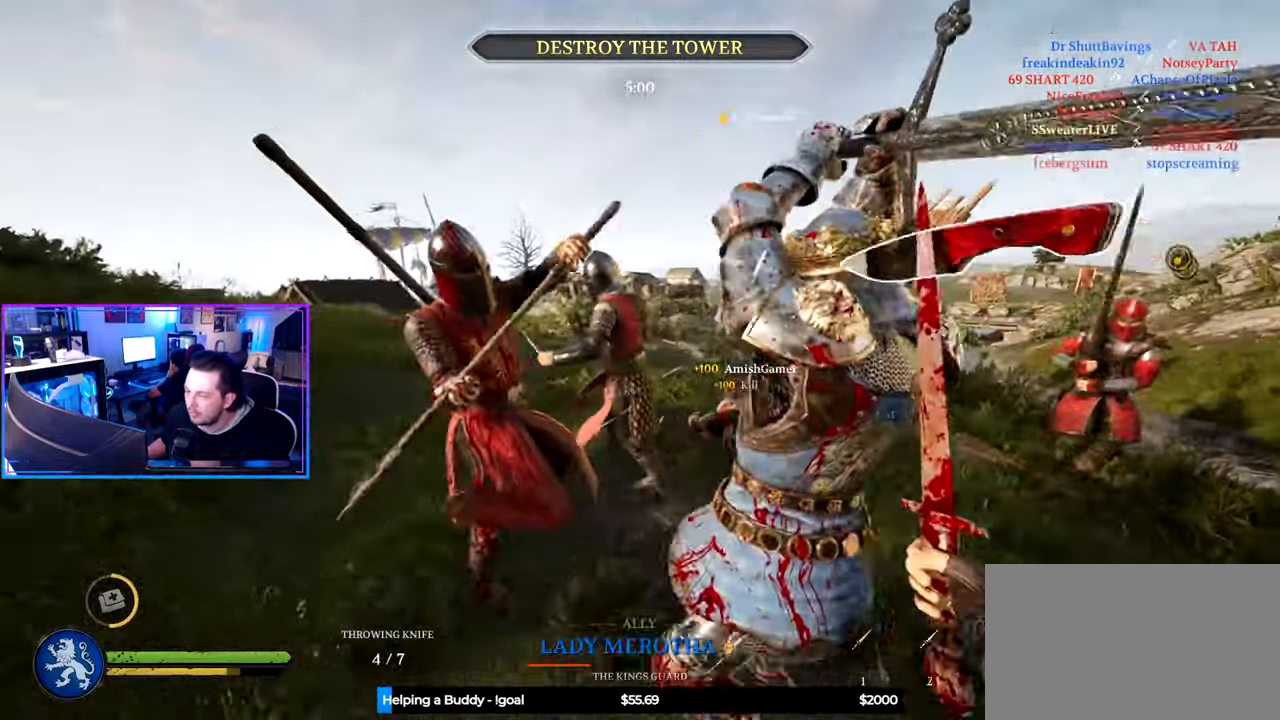
{"keys": ["a", "s"], "mouse": [], "mouse_move": "still", "events": [[283, "mouse_wheel", "down"], [417, "mouse_wheel", "up"]]}
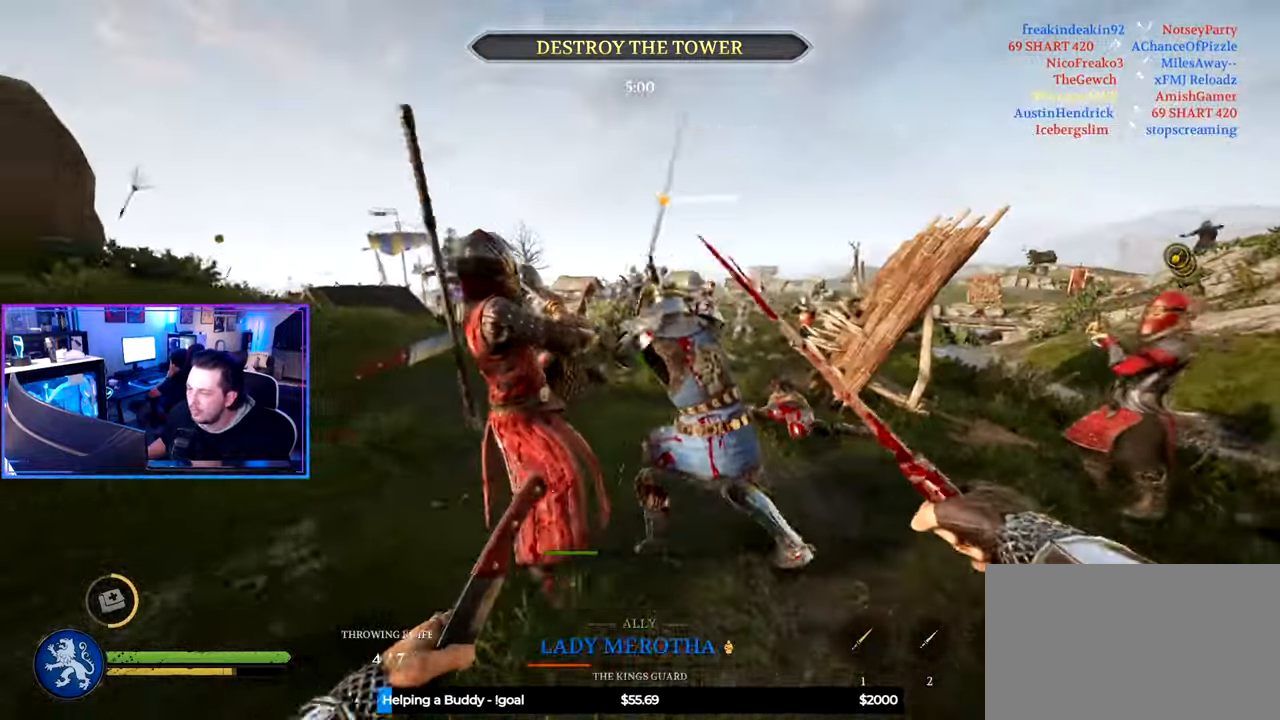
{"keys": ["d", "shift", "w"], "mouse": [], "mouse_move": "right", "events": [[17, "s", "up"], [250, "a", "up"], [250, "d", "down"], [383, "w", "down"], [483, "shift", "down"]]}
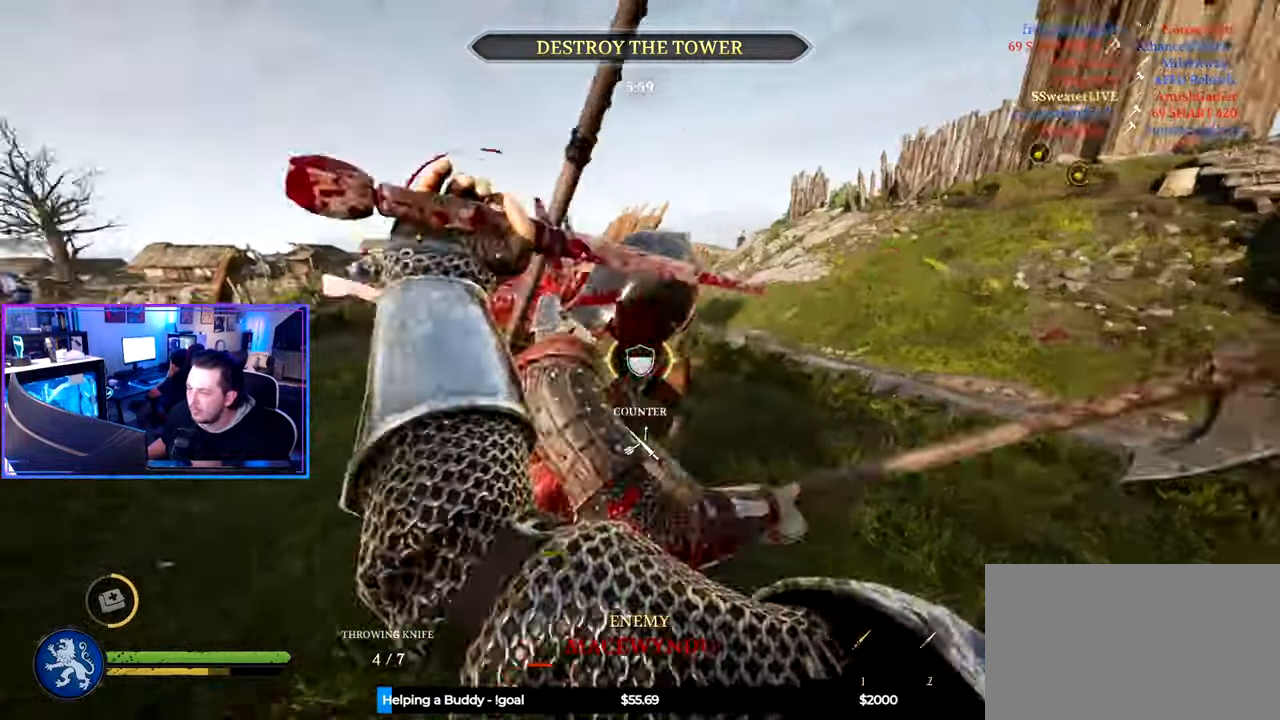
{"keys": ["d", "s"], "mouse": [], "mouse_move": "up-left", "events": [[167, "d", "up"], [317, "mouse_wheel", "down"], [367, "d", "down"], [367, "shift", "up"], [417, "mouse_wheel", "up"], [417, "w", "up"], [500, "s", "down"]]}
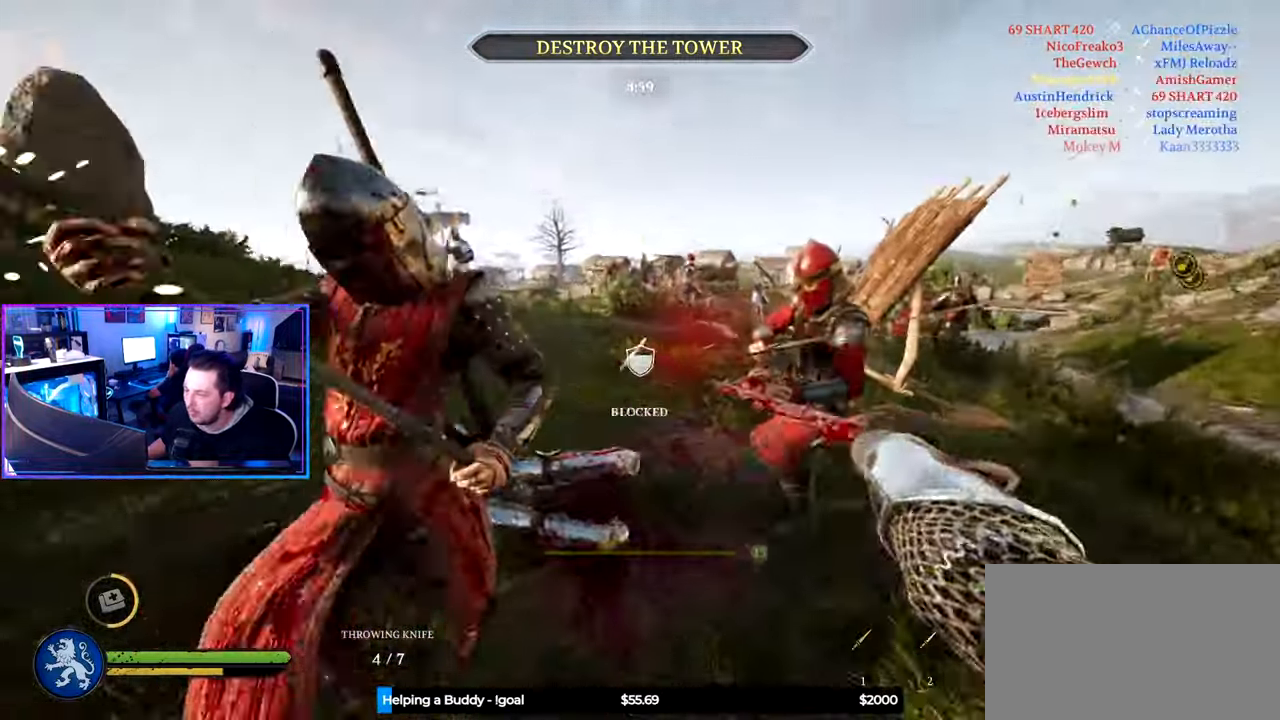
{"keys": ["a", "s"], "mouse": [], "mouse_move": "still", "events": [[100, "a", "down"], [100, "d", "up"]]}
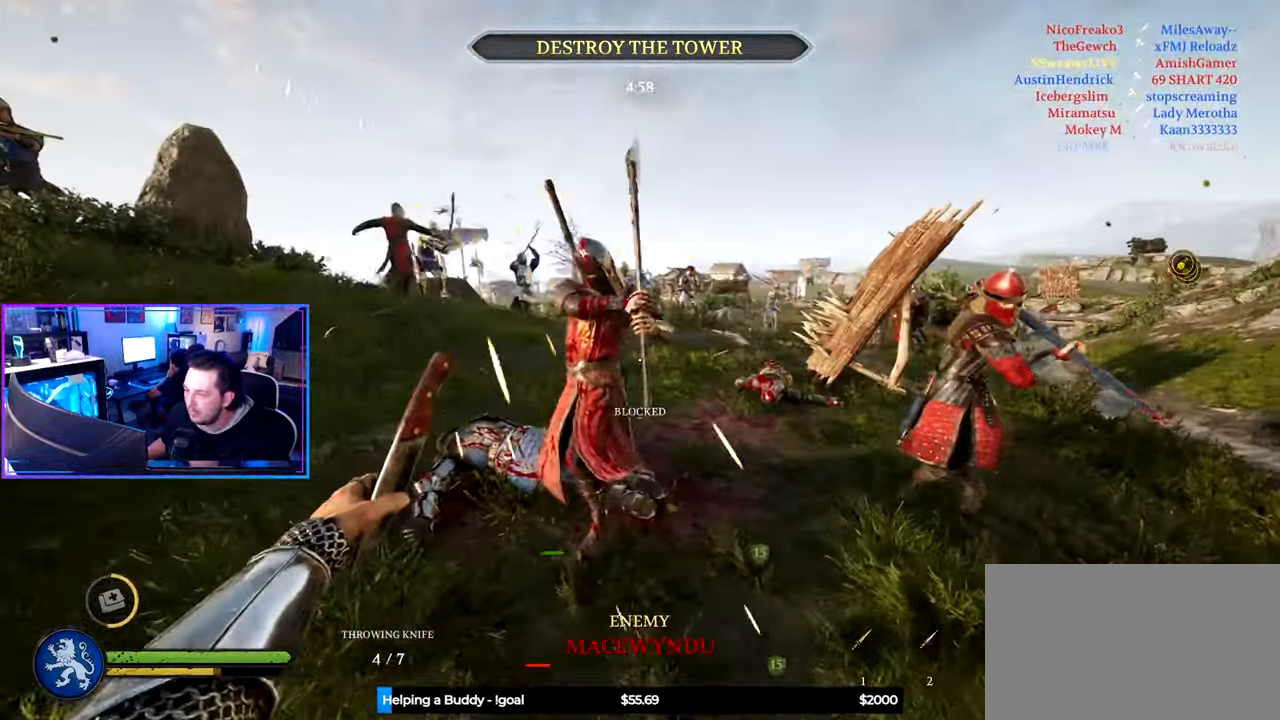
{"keys": ["d", "shift", "w"], "mouse": [], "mouse_move": "right", "events": [[17, "s", "up"], [200, "w", "down"], [300, "d", "down"], [300, "shift", "down"], [400, "a", "up"]]}
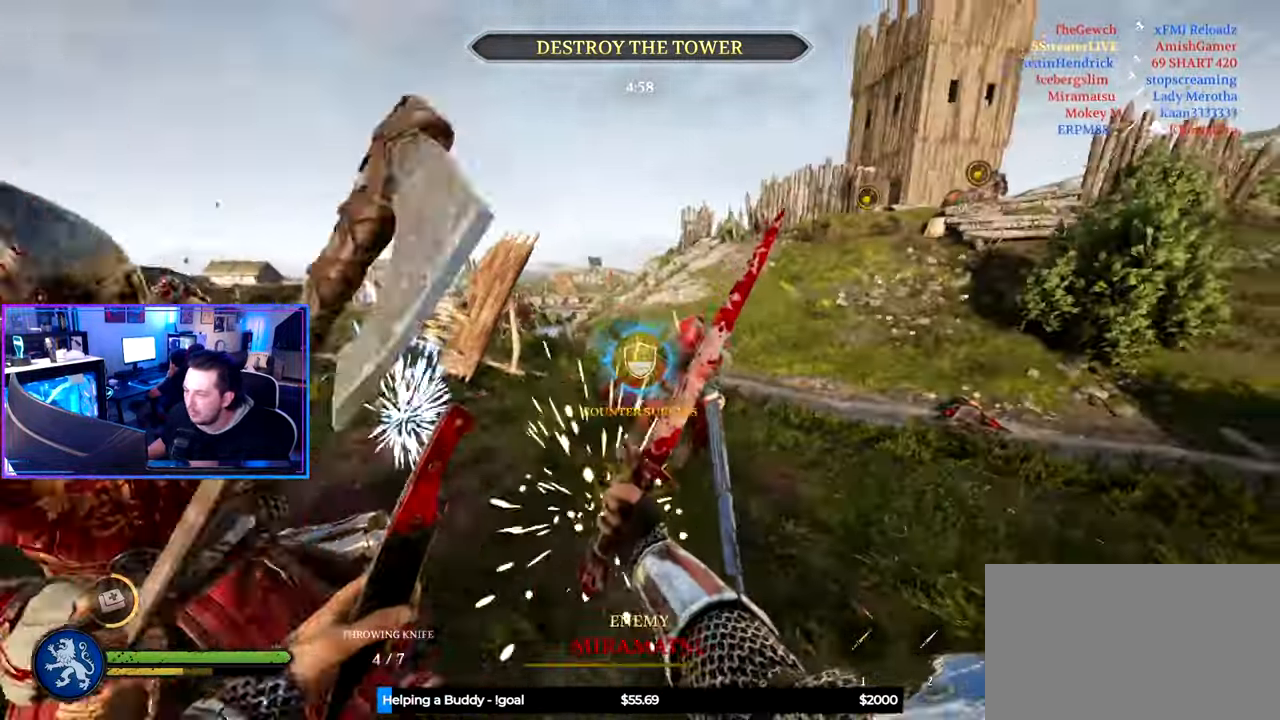
{"keys": ["d", "shift", "w"], "mouse": [], "mouse_move": "up-right", "events": []}
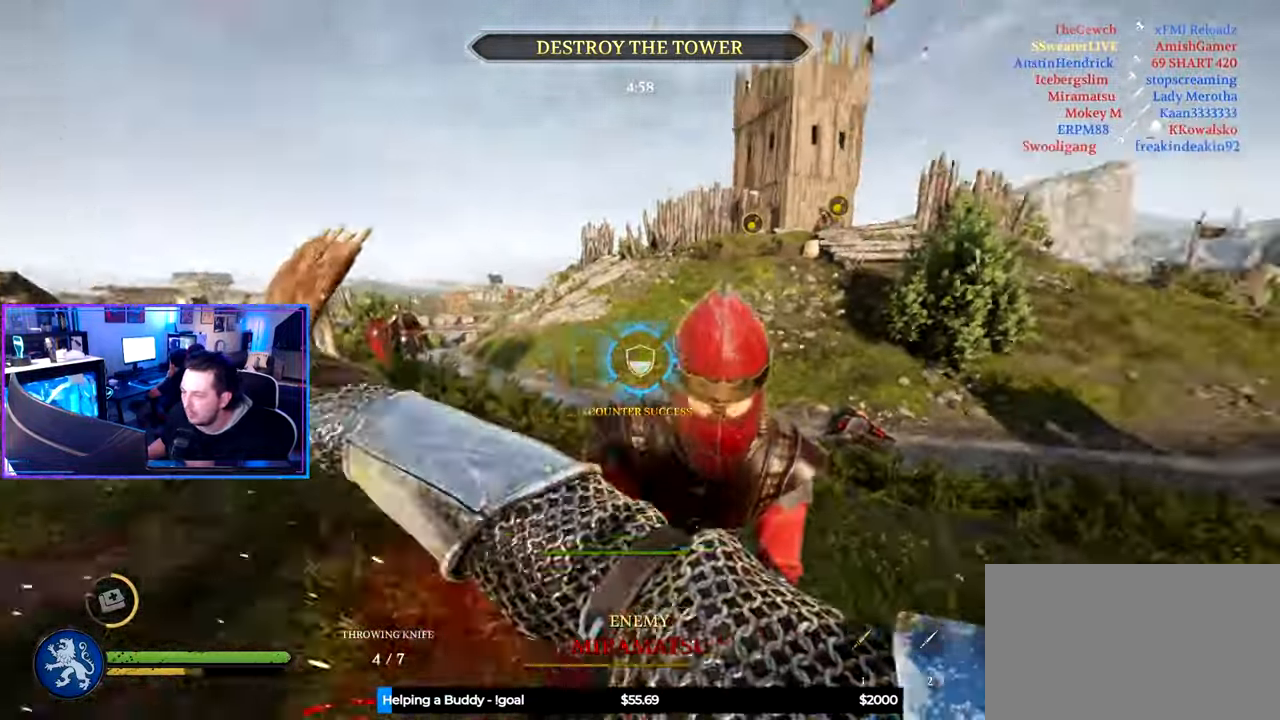
{"keys": ["a", "space"], "mouse": [], "mouse_move": "still", "events": [[50, "a", "down"], [100, "d", "up"], [100, "w", "up"], [150, "a", "up"], [150, "shift", "up"], [183, "d", "down"], [283, "a", "down"], [283, "d", "up"], [467, "space", "down"]]}
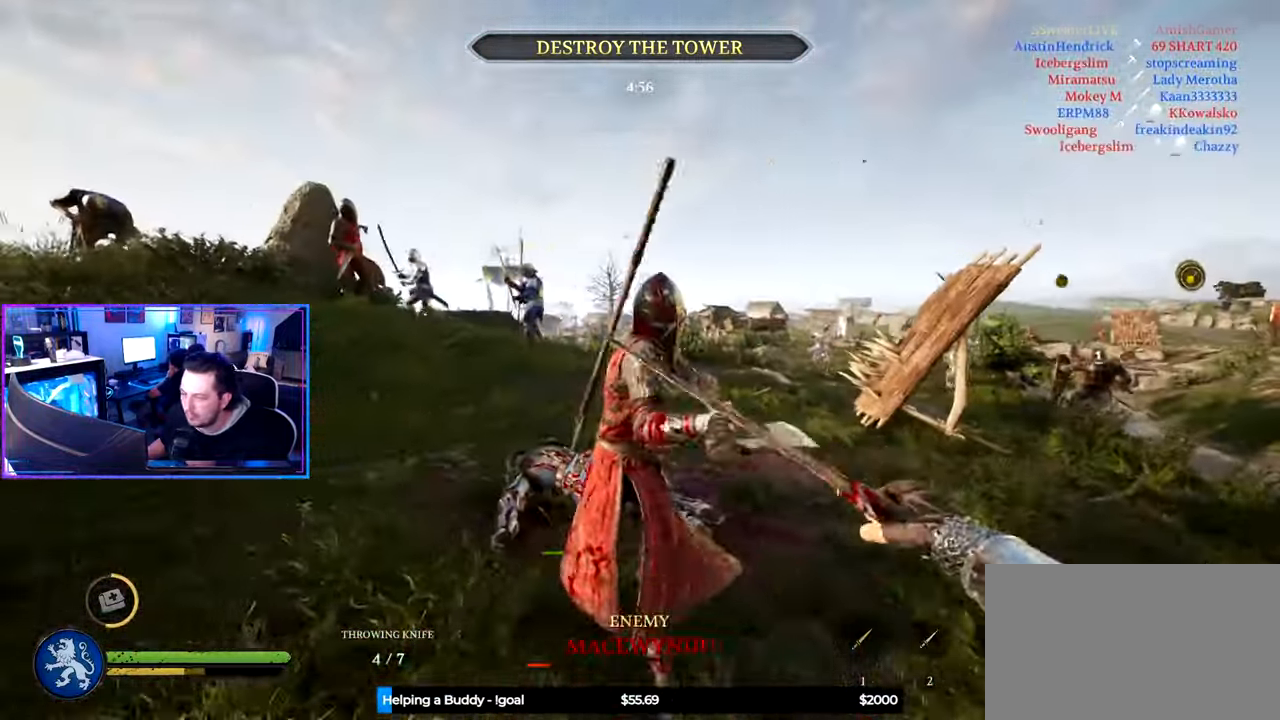
{"keys": ["a", "w"], "mouse": [], "mouse_move": "right", "events": [[67, "space", "up"], [200, "w", "down"], [384, "mouse_wheel", "down"], [484, "mouse_wheel", "up"]]}
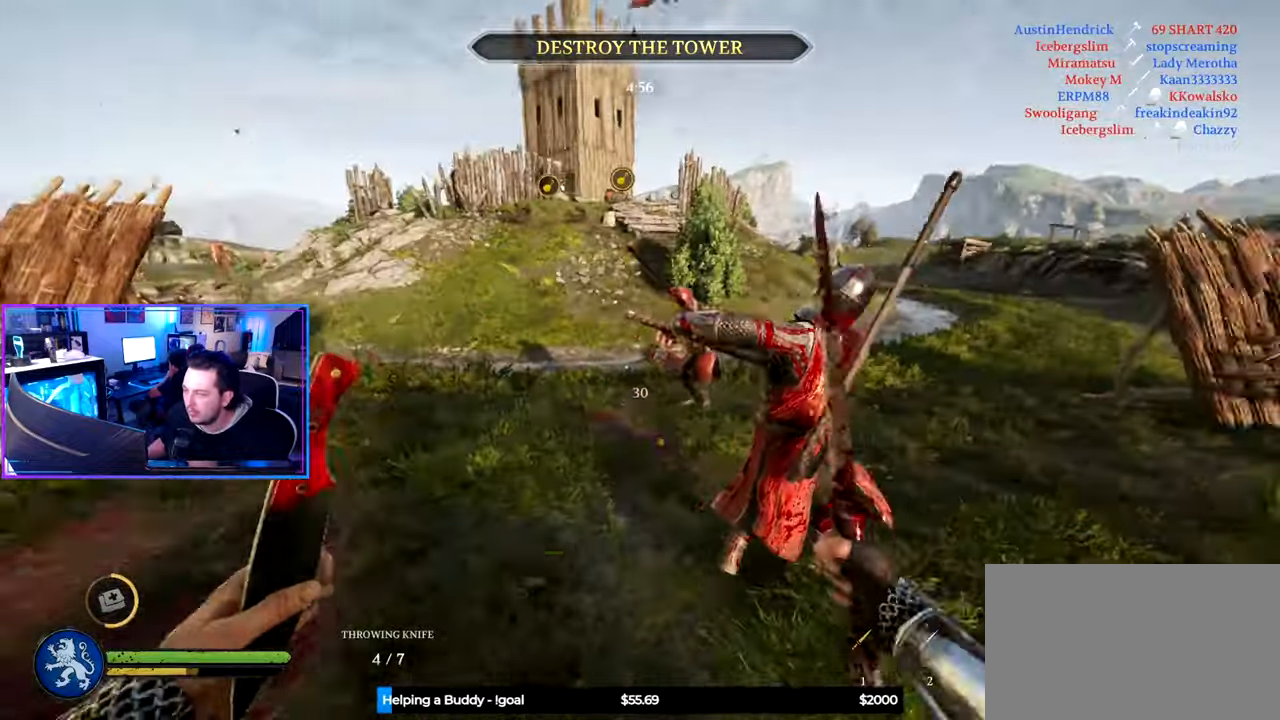
{"keys": ["d", "shift", "w"], "mouse": [], "mouse_move": "still", "events": [[134, "a", "up"], [134, "d", "down"], [167, "w", "up"], [267, "w", "down"], [367, "shift", "down"]]}
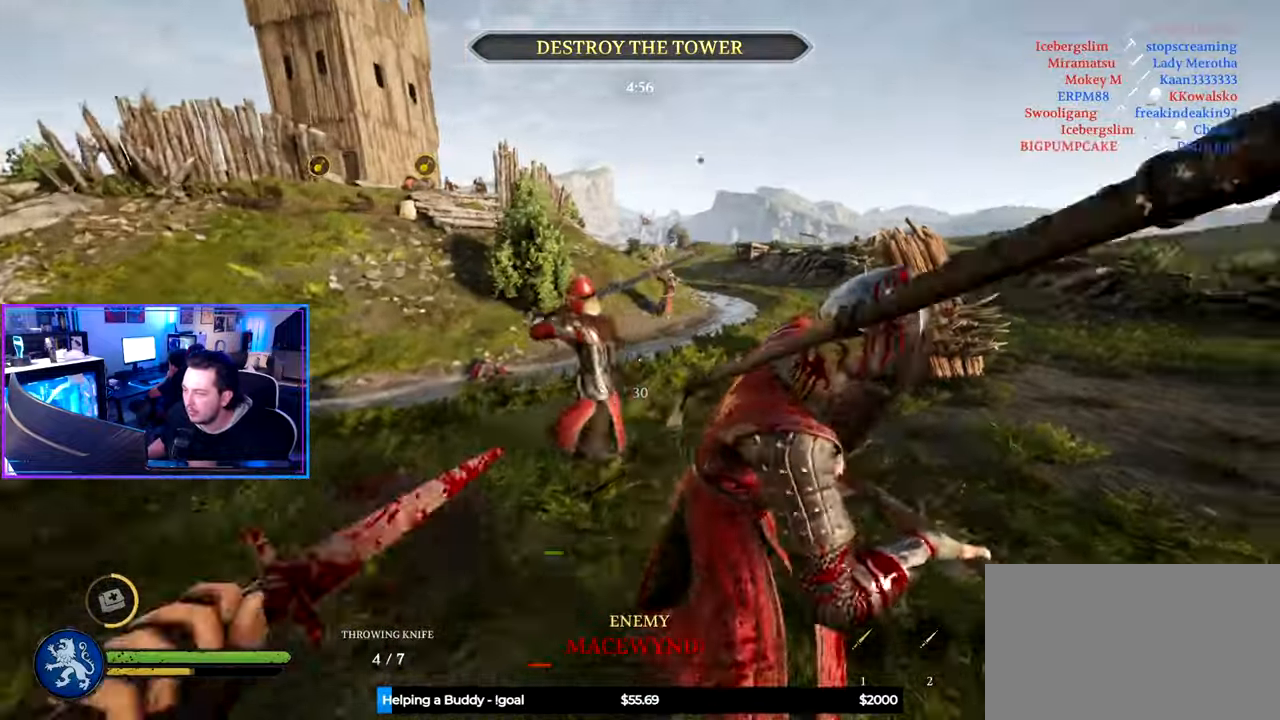
{"keys": ["a", "w"], "mouse": [], "mouse_move": "up", "events": [[100, "shift", "up"], [100, "w", "up"], [234, "s", "down"], [384, "a", "down"], [384, "d", "up"], [384, "s", "up"], [467, "w", "down"]]}
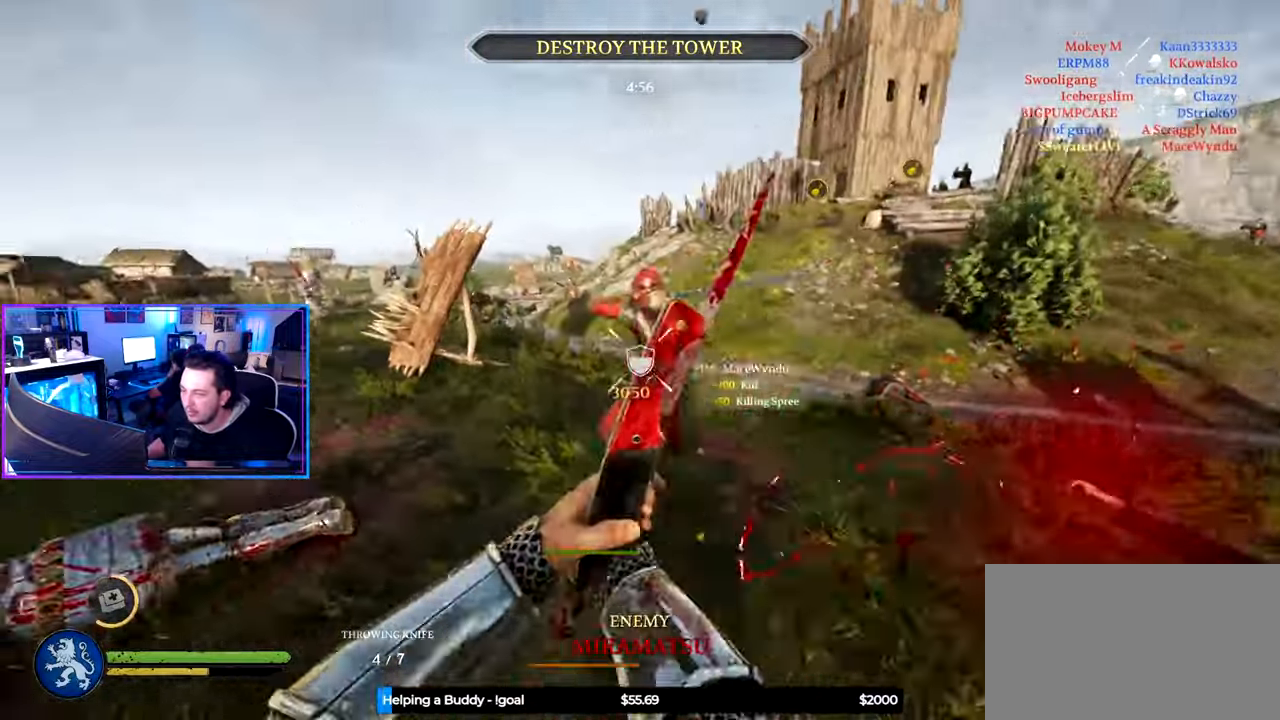
{"keys": ["a", "shift", "w"], "mouse": [], "mouse_move": "right", "events": [[17, "shift", "down"]]}
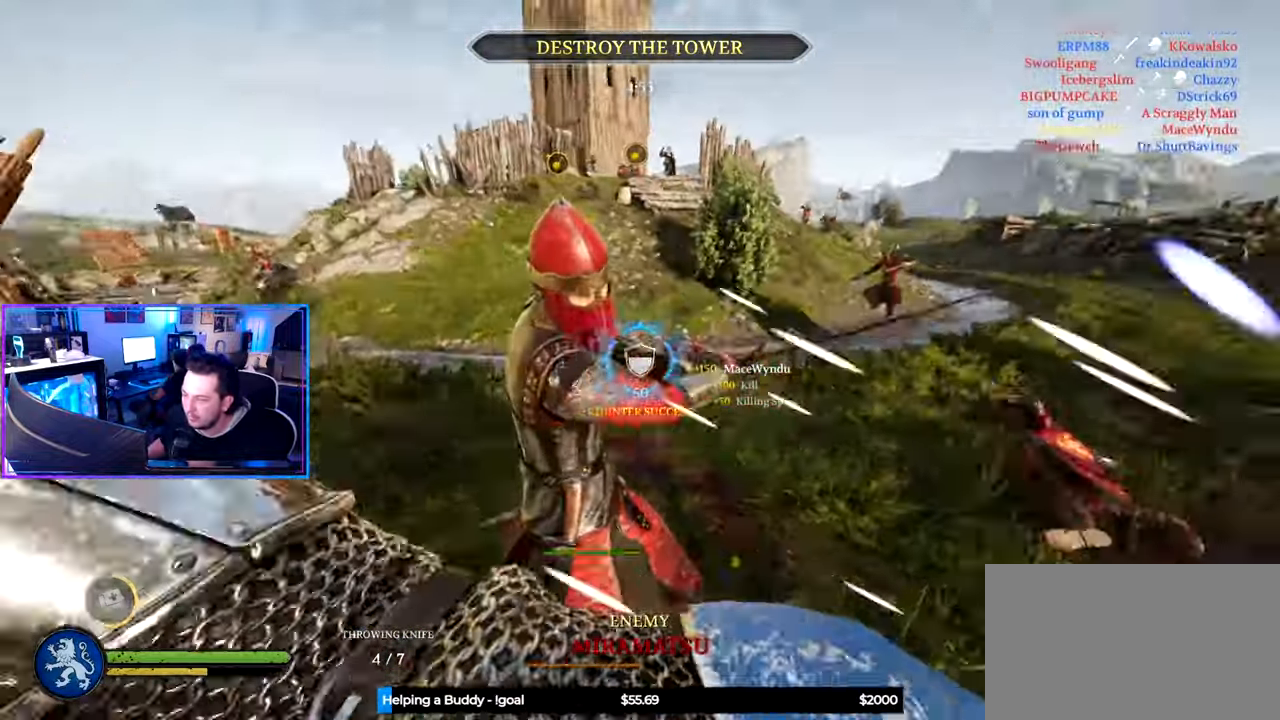
{"keys": ["d", "shift", "w"], "mouse": [], "mouse_move": "left", "events": [[217, "a", "up"], [217, "d", "down"], [217, "mouse_wheel", "down"], [267, "shift", "up"], [267, "w", "up"], [317, "mouse_wheel", "up"], [367, "w", "down"], [417, "shift", "down"]]}
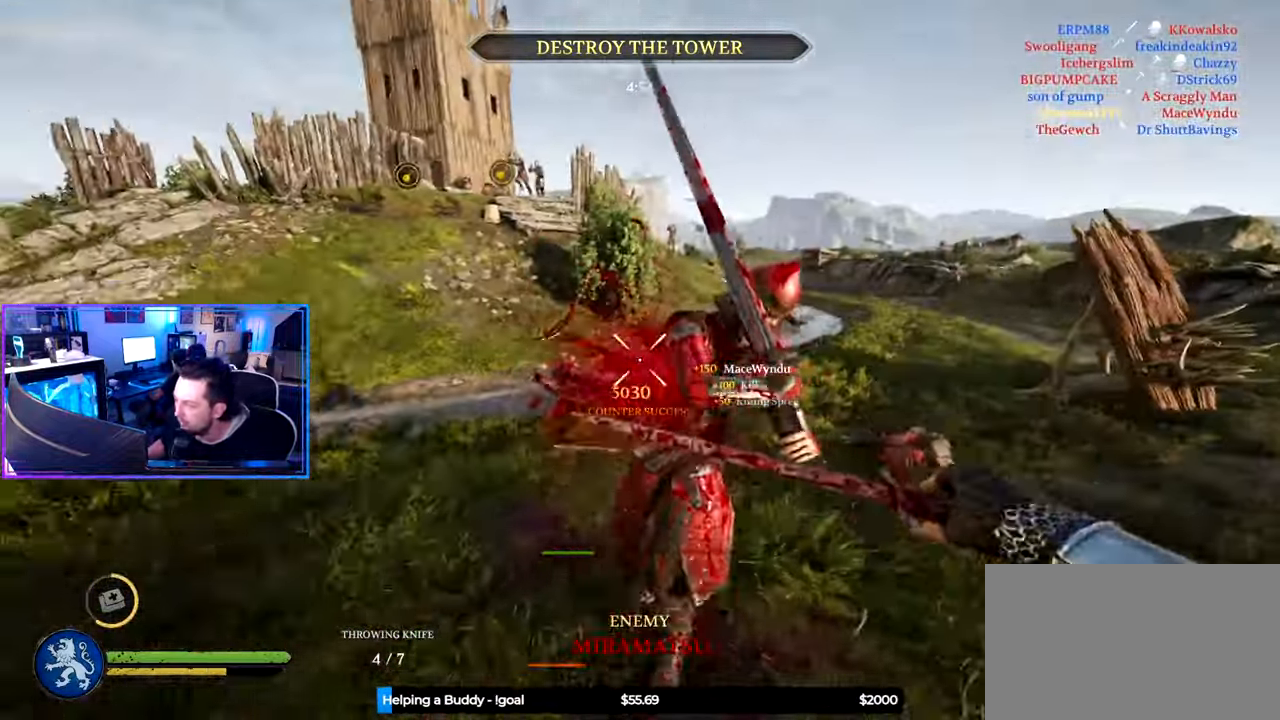
{"keys": ["a", "shift", "w"], "mouse": [], "mouse_move": "down-left", "events": [[234, "shift", "up"], [284, "d", "up"], [284, "w", "up"], [334, "a", "down"], [417, "w", "down"], [467, "shift", "down"]]}
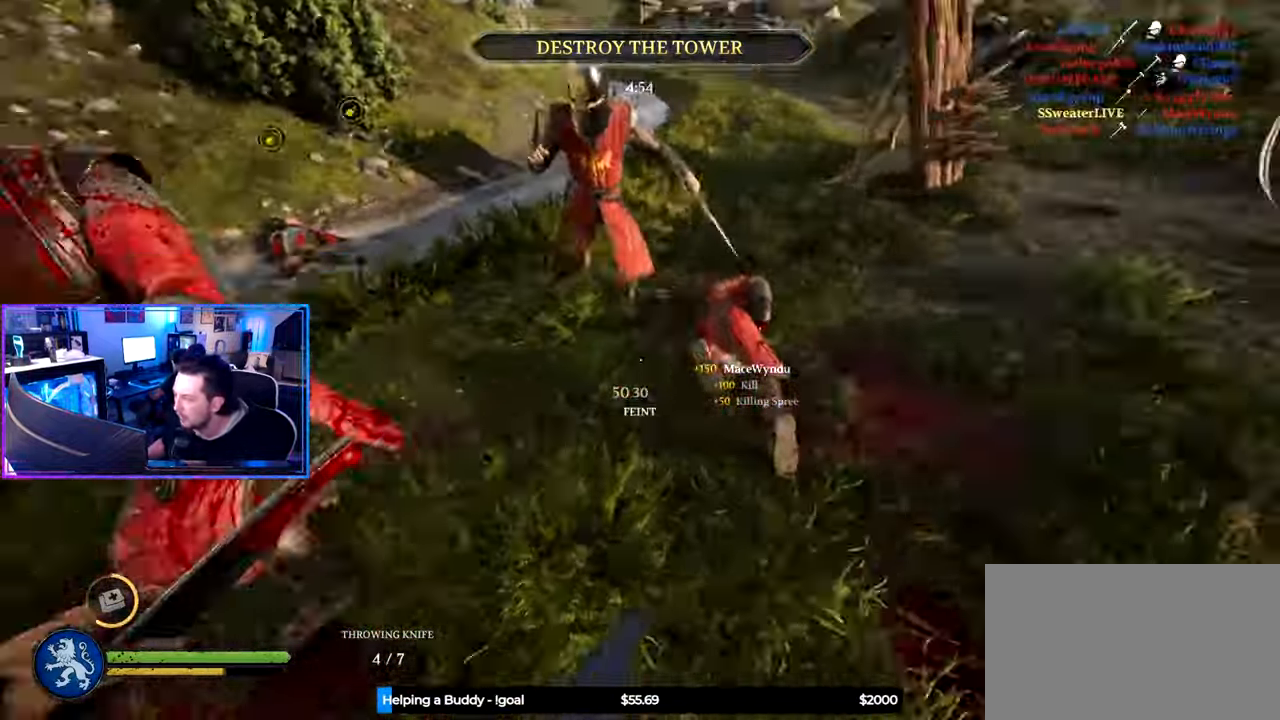
{"keys": ["a", "shift", "w"], "mouse": [], "mouse_move": "right", "events": []}
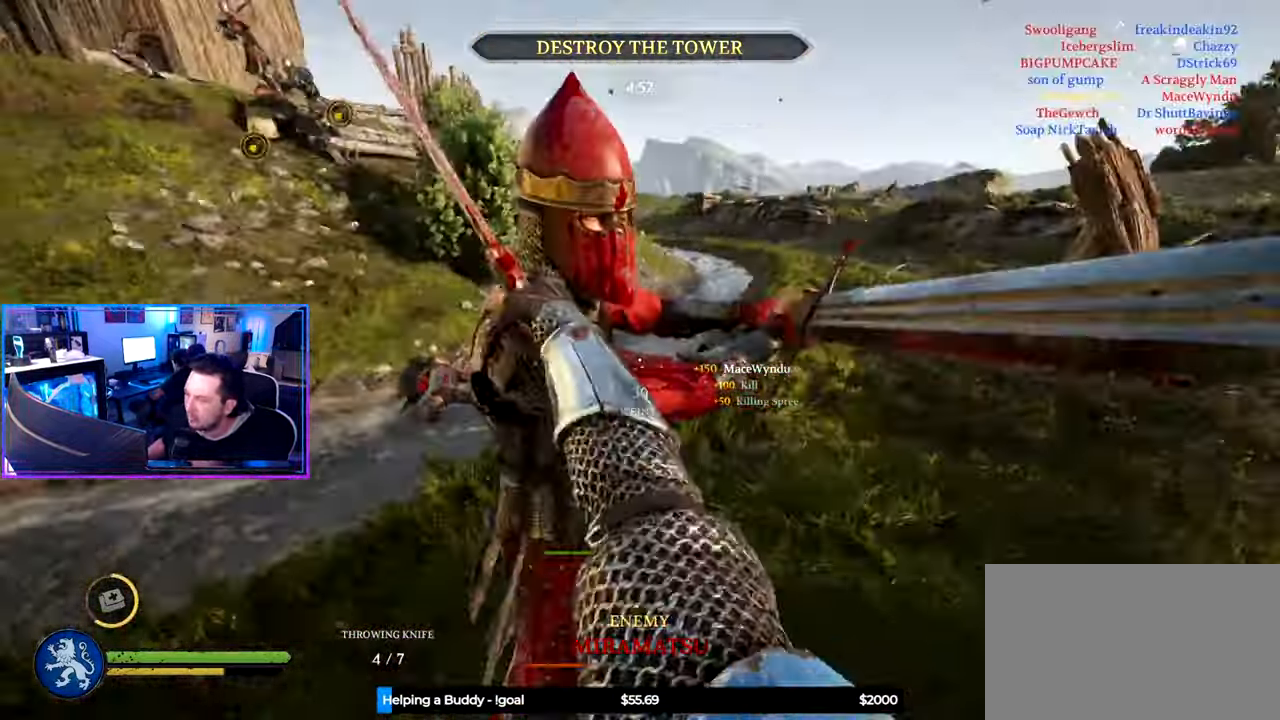
{"keys": ["a"], "mouse": [], "mouse_move": "up-left", "events": [[84, "w", "up"], [117, "shift", "up"], [167, "space", "down"], [217, "space", "up"]]}
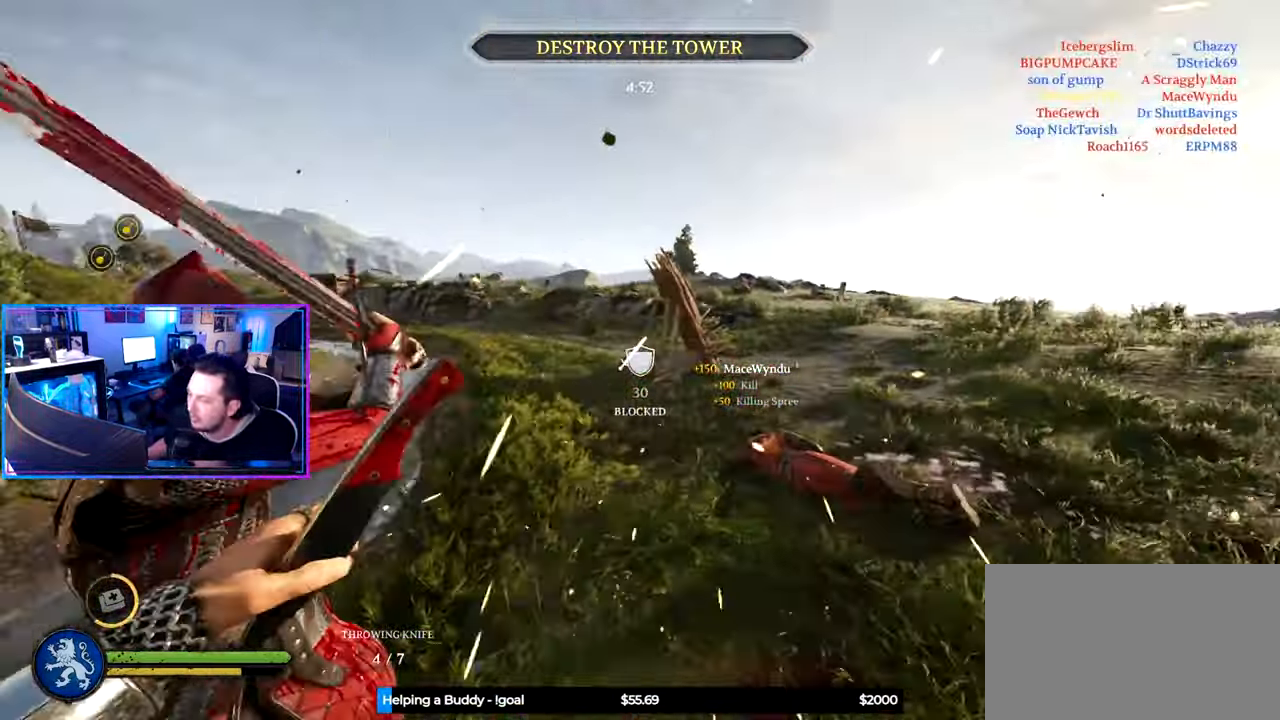
{"keys": ["a"], "mouse": [], "mouse_move": "left", "events": [[100, "space", "down"], [184, "space", "up"]]}
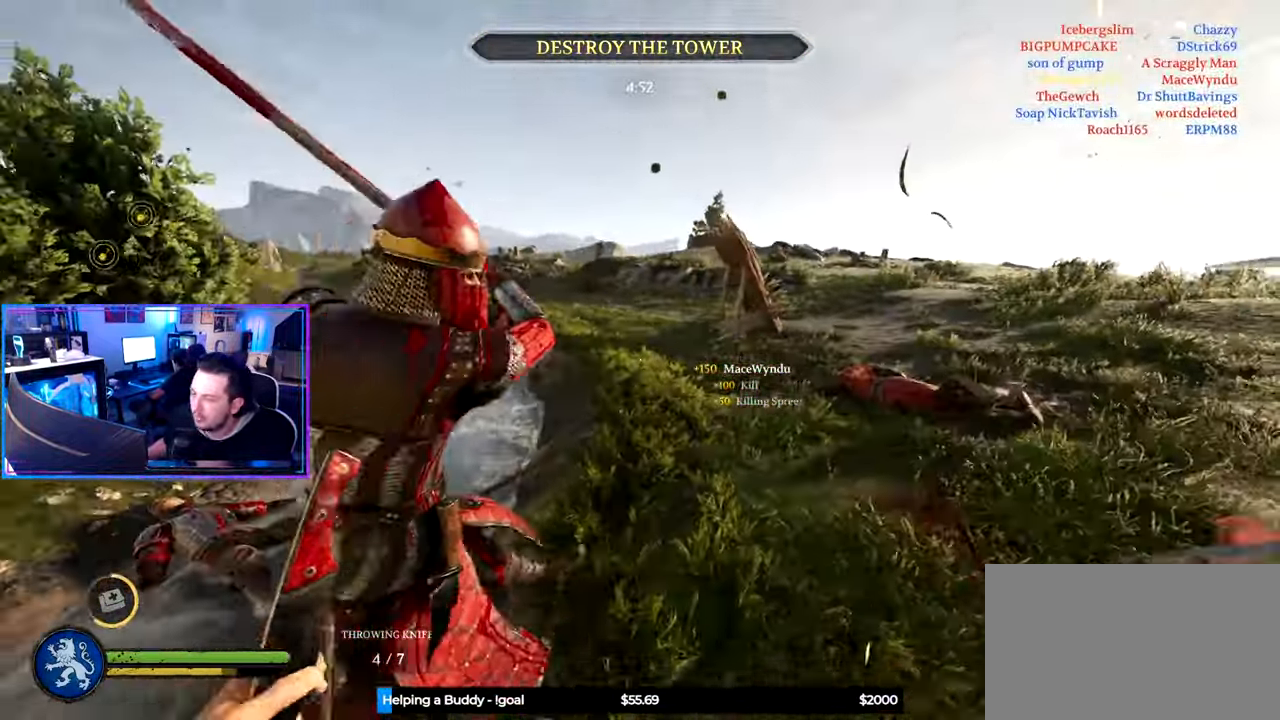
{"keys": ["d", "shift", "w"], "mouse": [], "mouse_move": "still", "events": [[67, "s", "down"], [150, "d", "down"], [200, "a", "up"], [250, "s", "up"], [300, "w", "down"], [350, "shift", "down"]]}
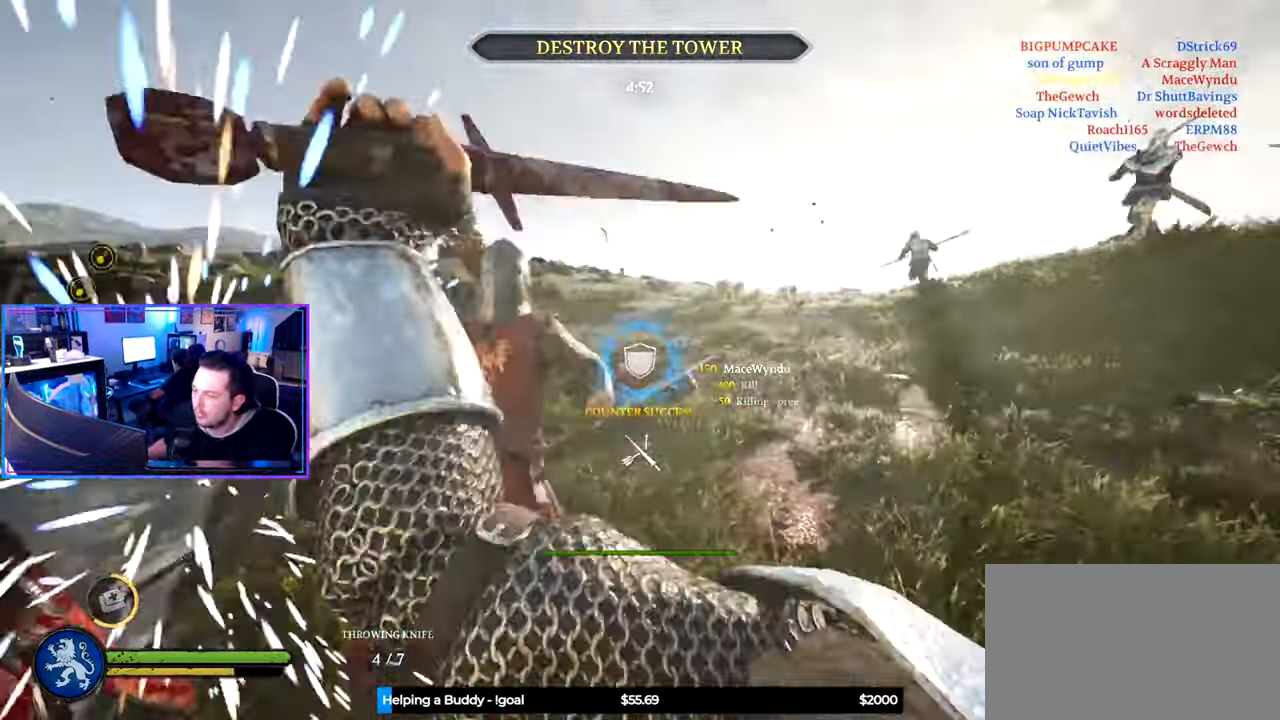
{"keys": ["d"], "mouse": [], "mouse_move": "left", "events": [[366, "mouse_wheel", "down"], [450, "w", "up"], [500, "mouse_wheel", "up"], [500, "shift", "up"]]}
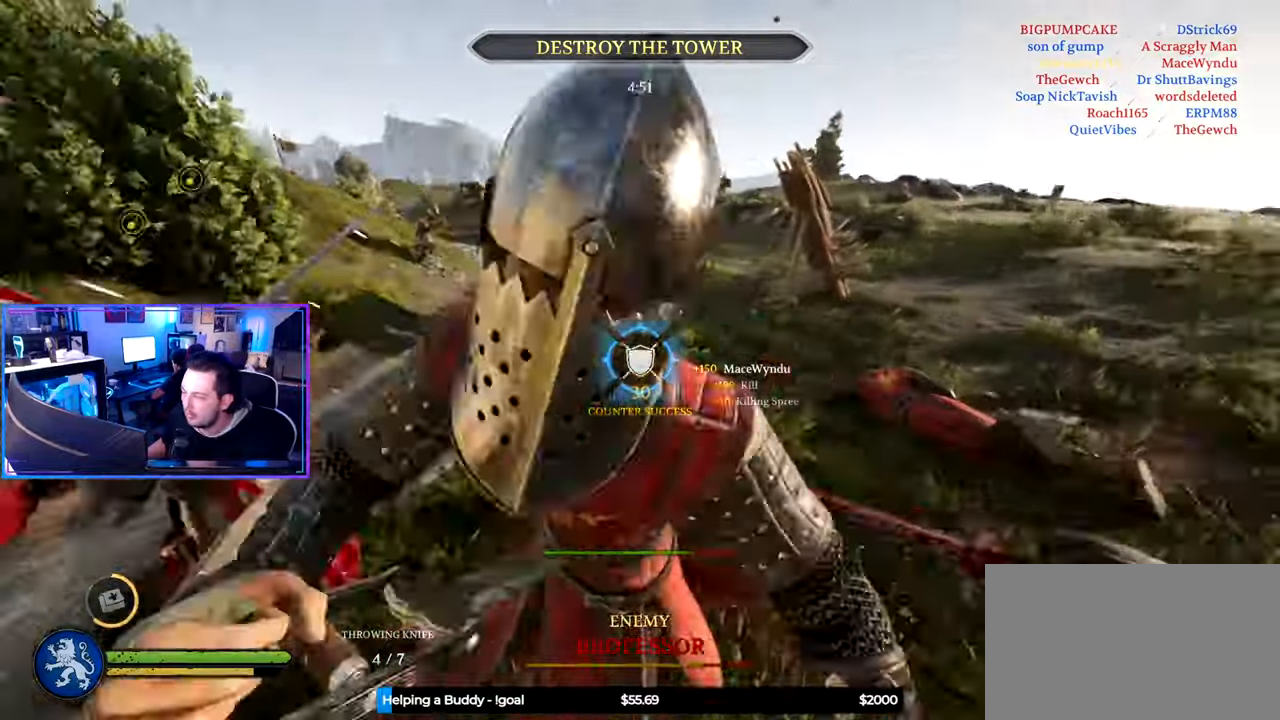
{"keys": ["d", "w"], "mouse": [], "mouse_move": "still", "events": [[100, "s", "down"], [150, "mouse_wheel", "down"], [233, "mouse_wheel", "up"], [383, "s", "up"], [466, "w", "down"]]}